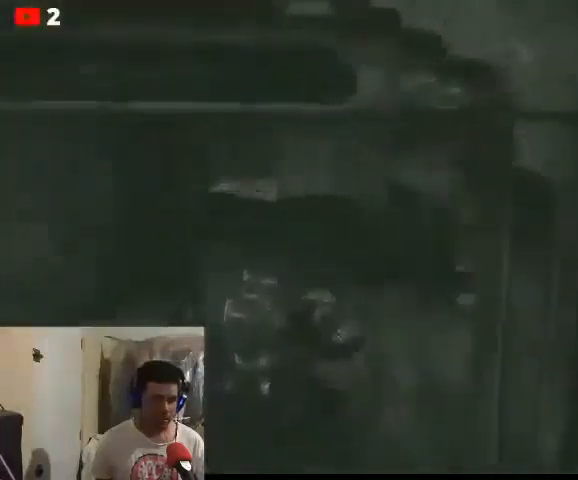
Gameplay with a controller (Xbox layout); each line is a JSON object with the inputs held at the frame after it. "events" lists button and stick changes between this image and that frame as [ms after this image, input, new state], when the widget could be followed in between.
{"buttons": [], "left_stick": "up", "right_stick": "center", "events": [[300, "right_stick", "center"]]}
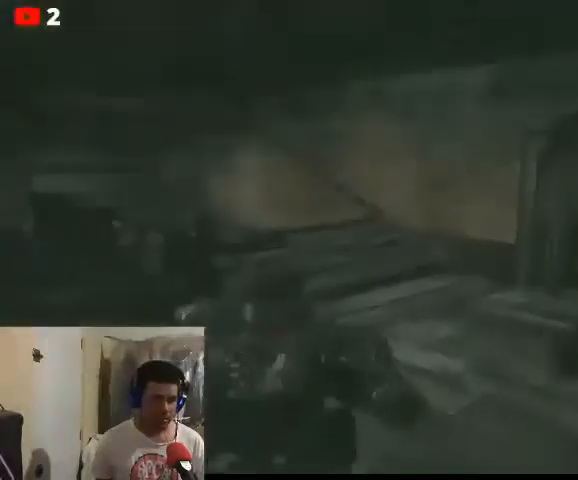
{"buttons": [], "left_stick": "up", "right_stick": "right", "events": [[267, "right_stick", "right"]]}
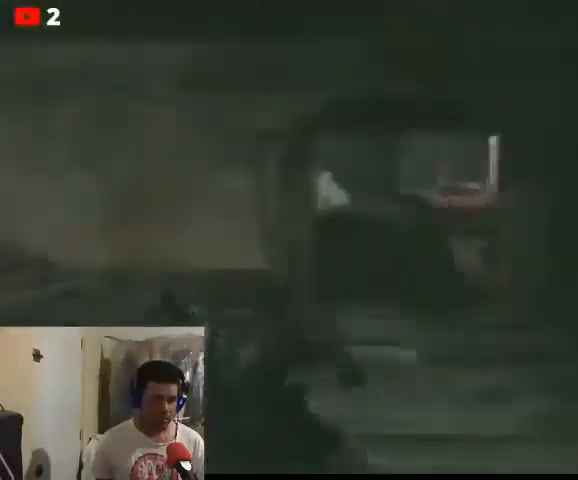
{"buttons": [], "left_stick": "up", "right_stick": "center", "events": [[67, "right_stick", "center"], [167, "left_stick", "center"], [467, "left_stick", "up"]]}
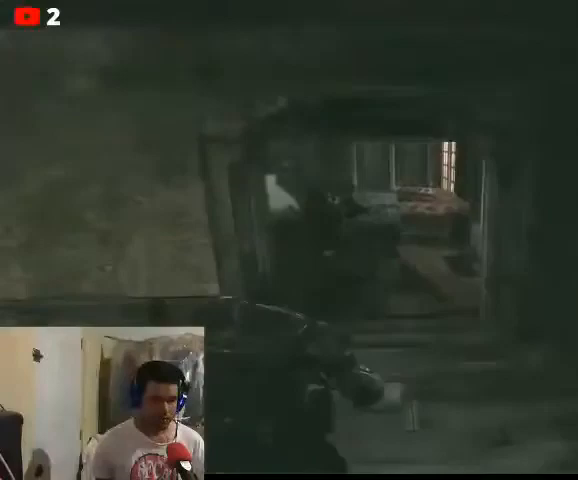
{"buttons": [], "left_stick": "up", "right_stick": "center", "events": []}
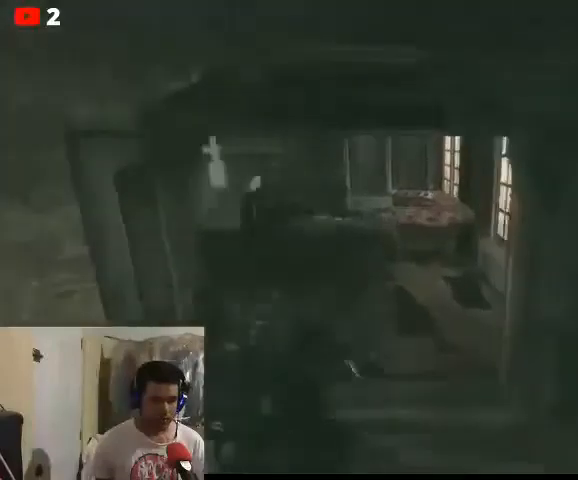
{"buttons": [], "left_stick": "up", "right_stick": "center", "events": []}
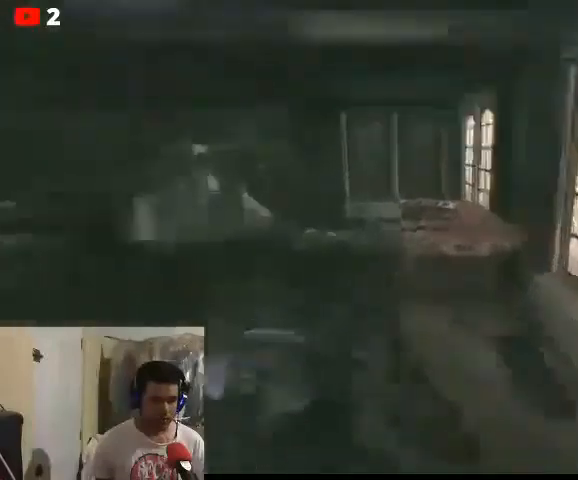
{"buttons": [], "left_stick": "up", "right_stick": "center", "events": [[100, "right_stick", "left"], [333, "right_stick", "center"]]}
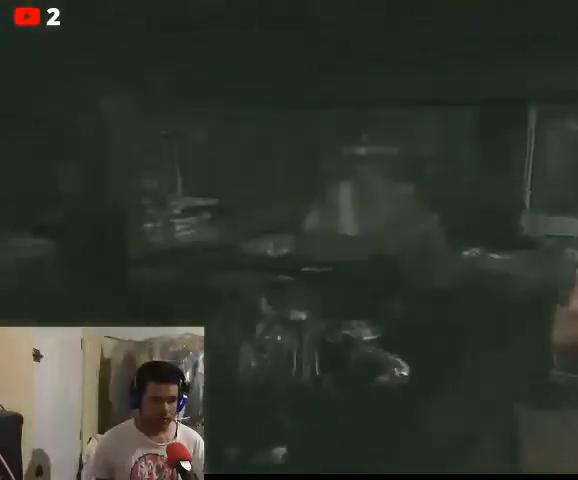
{"buttons": [], "left_stick": "up", "right_stick": "right", "events": [[500, "right_stick", "right"]]}
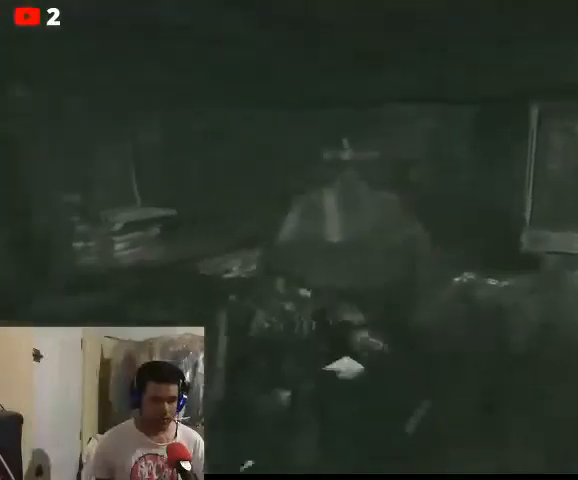
{"buttons": [], "left_stick": "up", "right_stick": "right", "events": []}
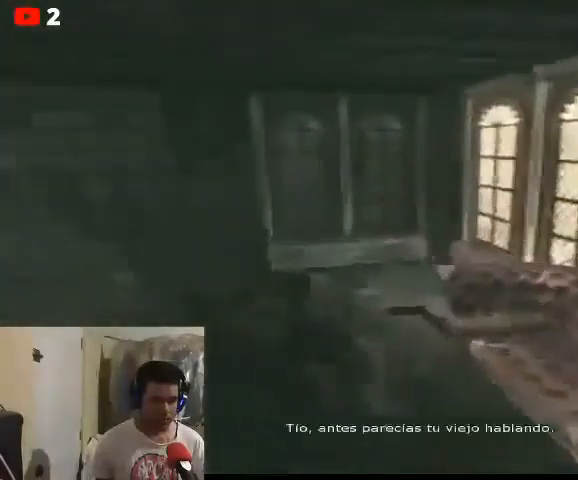
{"buttons": [], "left_stick": "up", "right_stick": "center", "events": [[67, "right_stick", "center"]]}
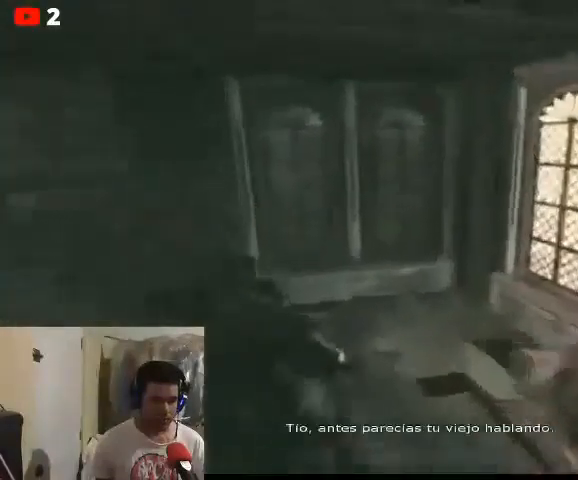
{"buttons": [], "left_stick": "center", "right_stick": "center", "events": [[200, "X", "down"], [267, "left_stick", "center"], [300, "X", "up"]]}
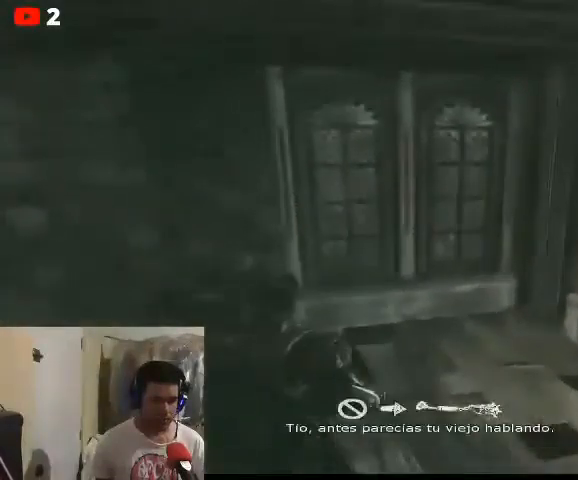
{"buttons": [], "left_stick": "center", "right_stick": "left", "events": [[300, "right_stick", "left"]]}
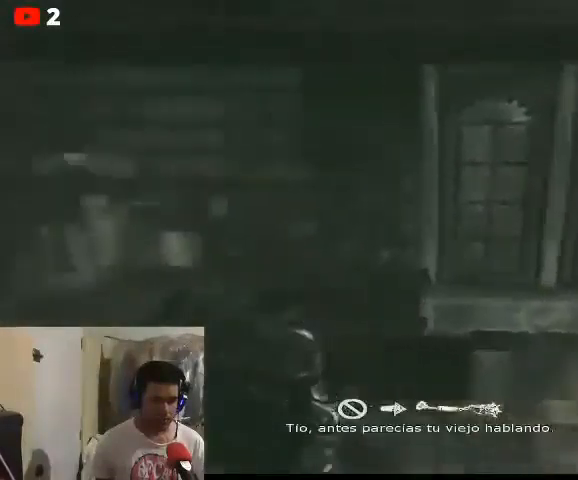
{"buttons": [], "left_stick": "center", "right_stick": "center", "events": [[467, "right_stick", "center"]]}
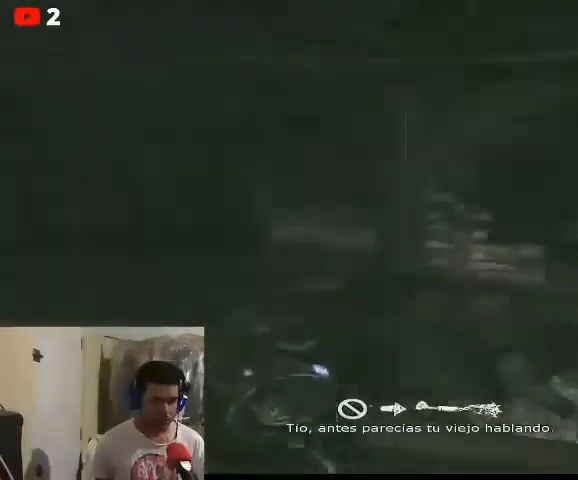
{"buttons": [], "left_stick": "center", "right_stick": "center", "events": []}
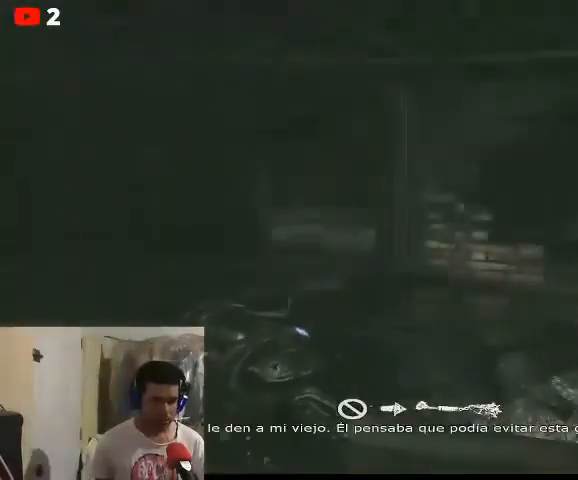
{"buttons": [], "left_stick": "center", "right_stick": "center", "events": []}
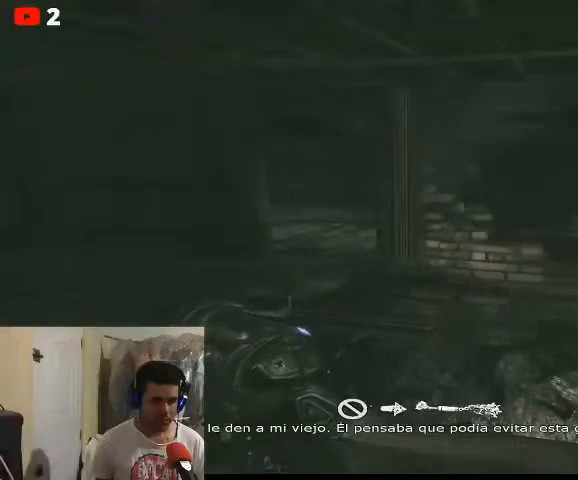
{"buttons": [], "left_stick": "center", "right_stick": "center", "events": [[167, "L2", "down"], [267, "B", "down"], [367, "B", "up"], [500, "L2", "up"]]}
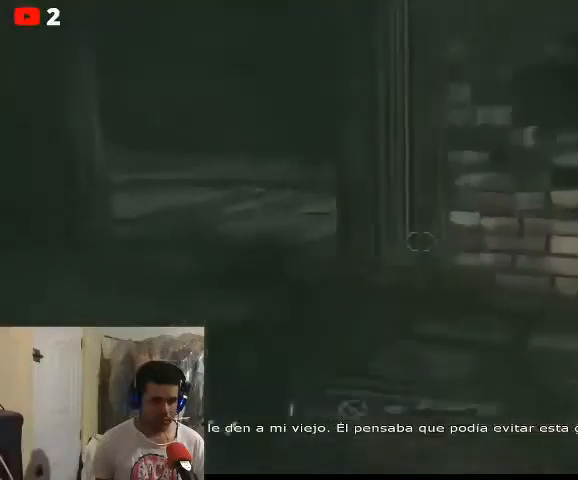
{"buttons": [], "left_stick": "left", "right_stick": "center", "events": [[300, "left_stick", "left"]]}
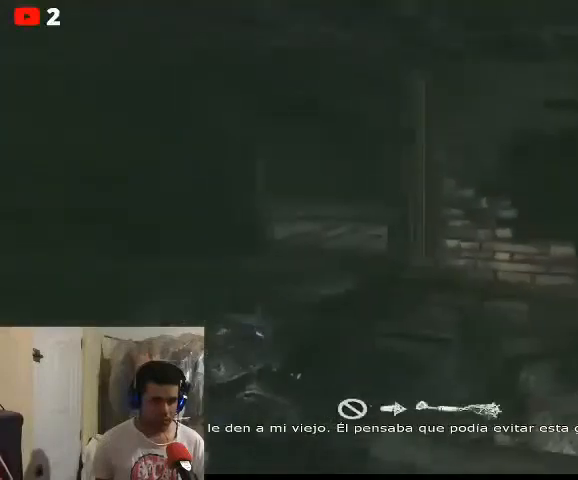
{"buttons": [], "left_stick": "up-left", "right_stick": "center", "events": [[67, "left_stick", "up-left"]]}
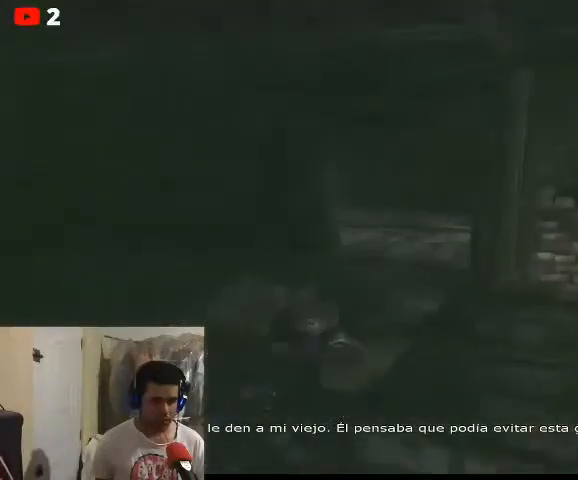
{"buttons": [], "left_stick": "up-left", "right_stick": "center", "events": []}
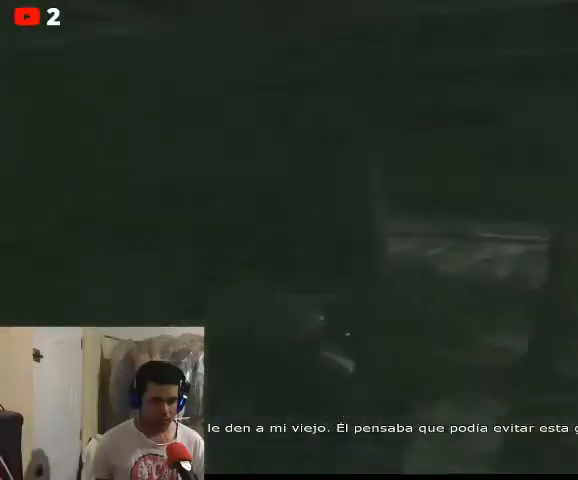
{"buttons": [], "left_stick": "up-left", "right_stick": "center", "events": [[267, "right_stick", "right"], [467, "right_stick", "center"]]}
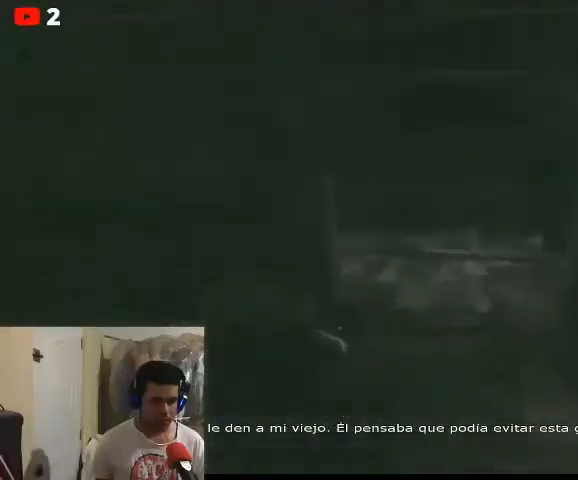
{"buttons": [], "left_stick": "up-right", "right_stick": "right", "events": [[300, "right_stick", "right"], [467, "left_stick", "up-right"]]}
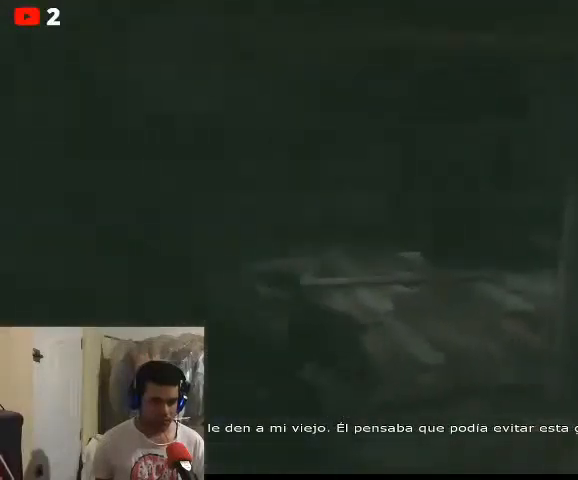
{"buttons": [], "left_stick": "up", "right_stick": "center", "events": [[67, "right_stick", "center"], [133, "left_stick", "center"], [300, "left_stick", "up"]]}
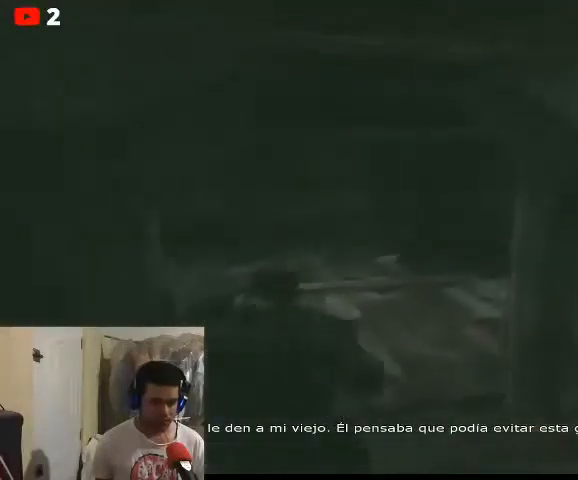
{"buttons": [], "left_stick": "center", "right_stick": "center", "events": [[300, "left_stick", "center"]]}
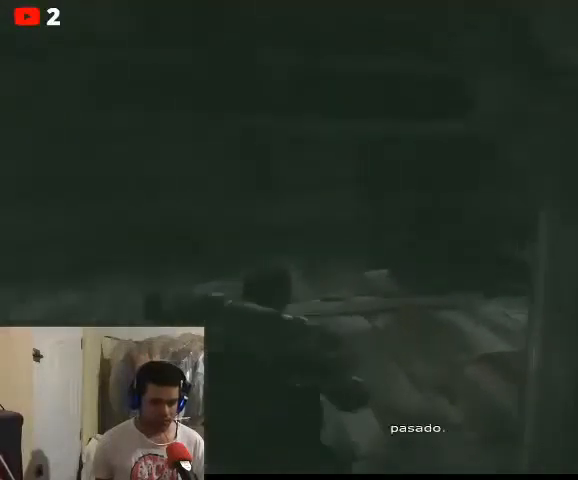
{"buttons": [], "left_stick": "center", "right_stick": "center", "events": []}
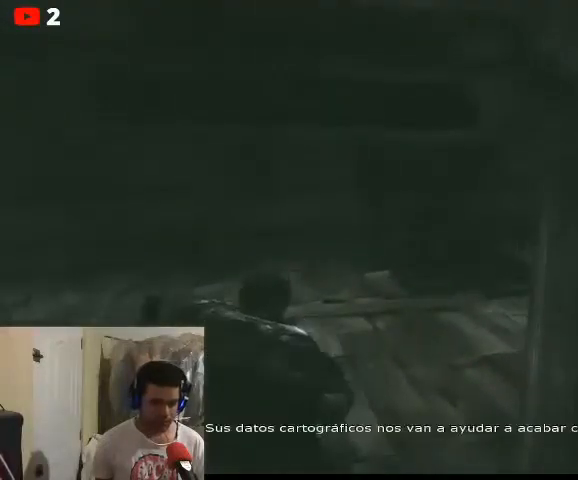
{"buttons": [], "left_stick": "center", "right_stick": "center", "events": []}
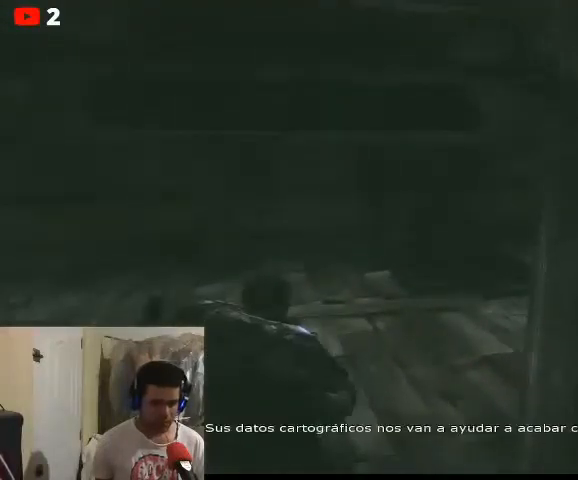
{"buttons": [], "left_stick": "center", "right_stick": "center", "events": []}
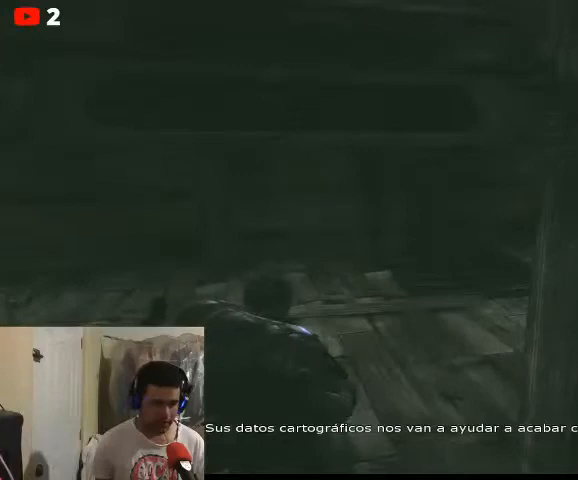
{"buttons": [], "left_stick": "center", "right_stick": "center", "events": []}
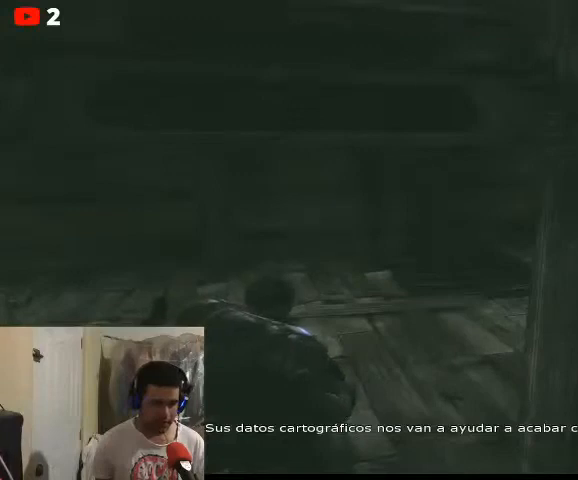
{"buttons": [], "left_stick": "up", "right_stick": "center", "events": [[233, "left_stick", "up"]]}